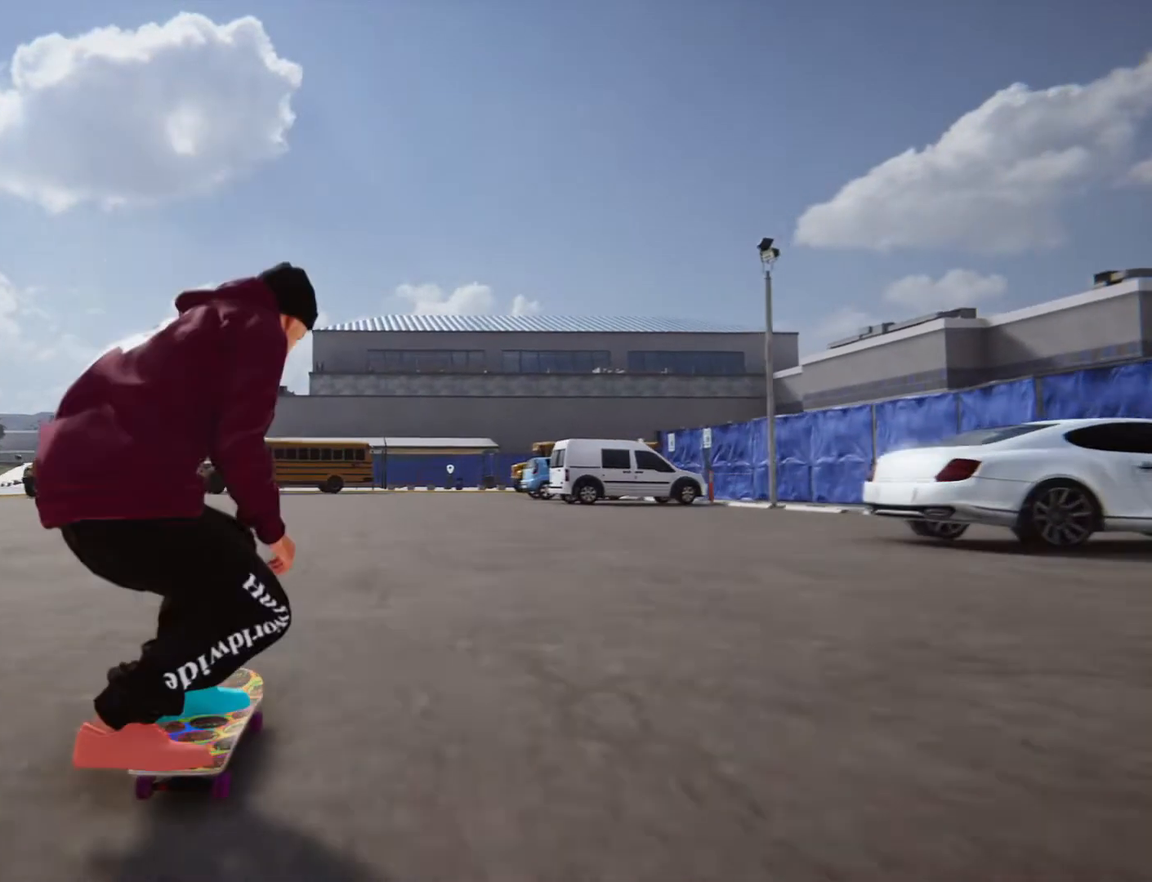
Gameplay with a controller (PlayStation layout); each line is a JSON object with the inputs held at the frame after it. "events" lists button and stick changes between this image and that frame as [ms after this image, input, new state], when the widget could be followed in between. Not read: HOME L3 R3.
{"buttons": [], "left_stick": "left", "right_stick": "center"}
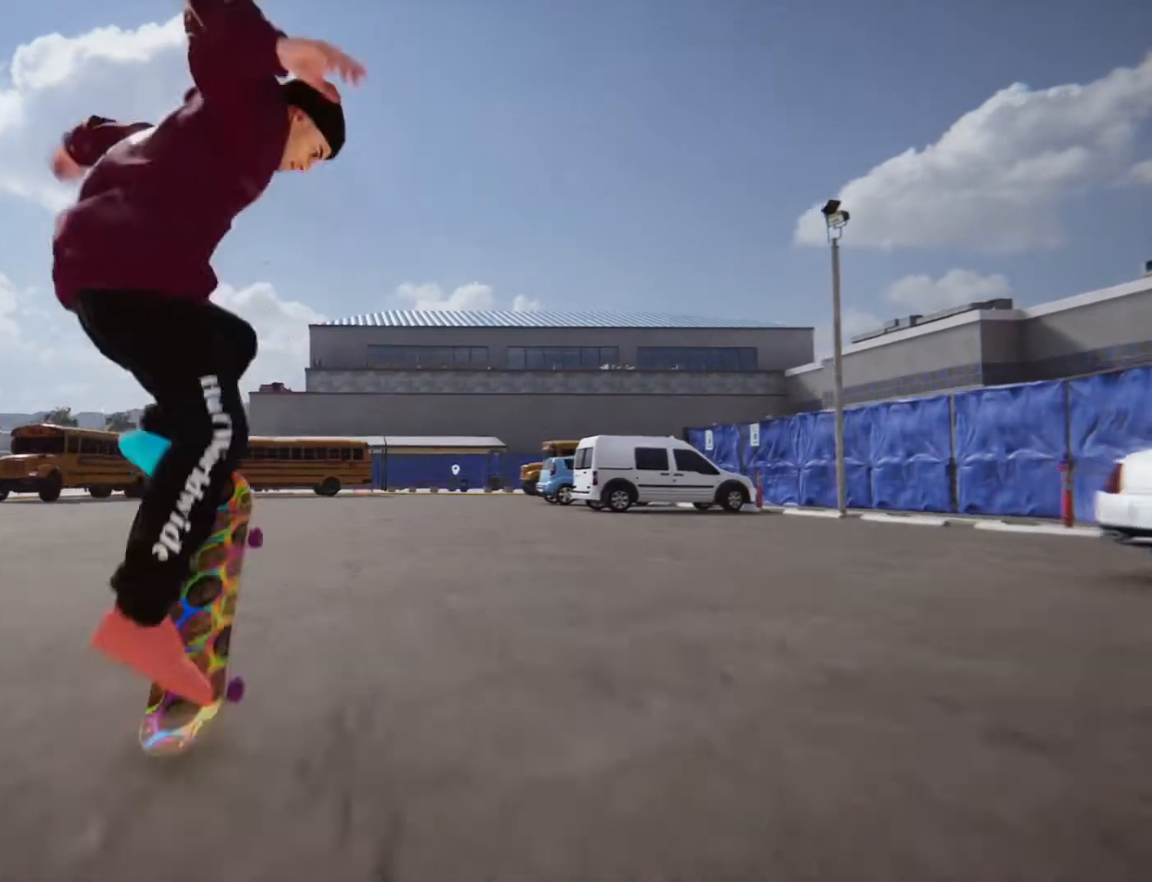
{"buttons": [], "left_stick": "center", "right_stick": "center", "events": [[166, "left_stick", "center"]]}
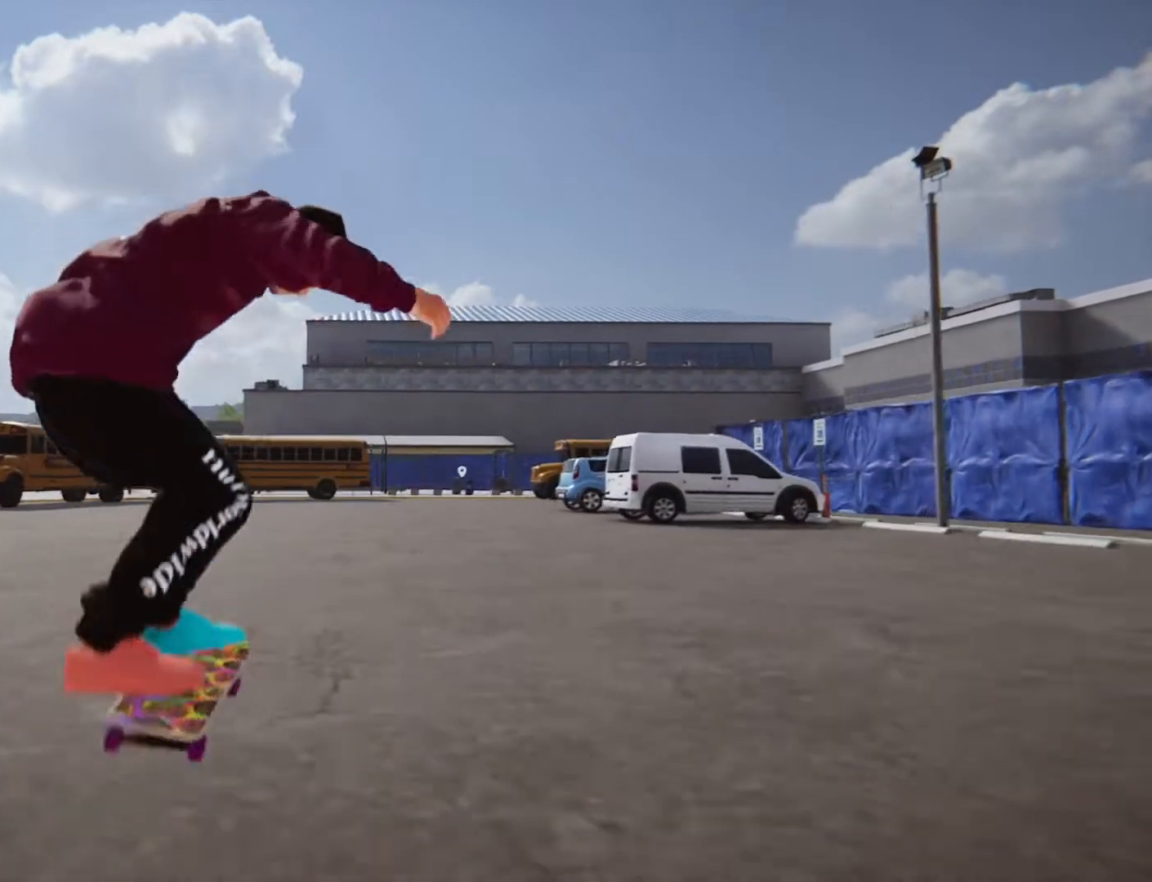
{"buttons": [], "left_stick": "center", "right_stick": "down", "events": [[367, "right_stick", "down"]]}
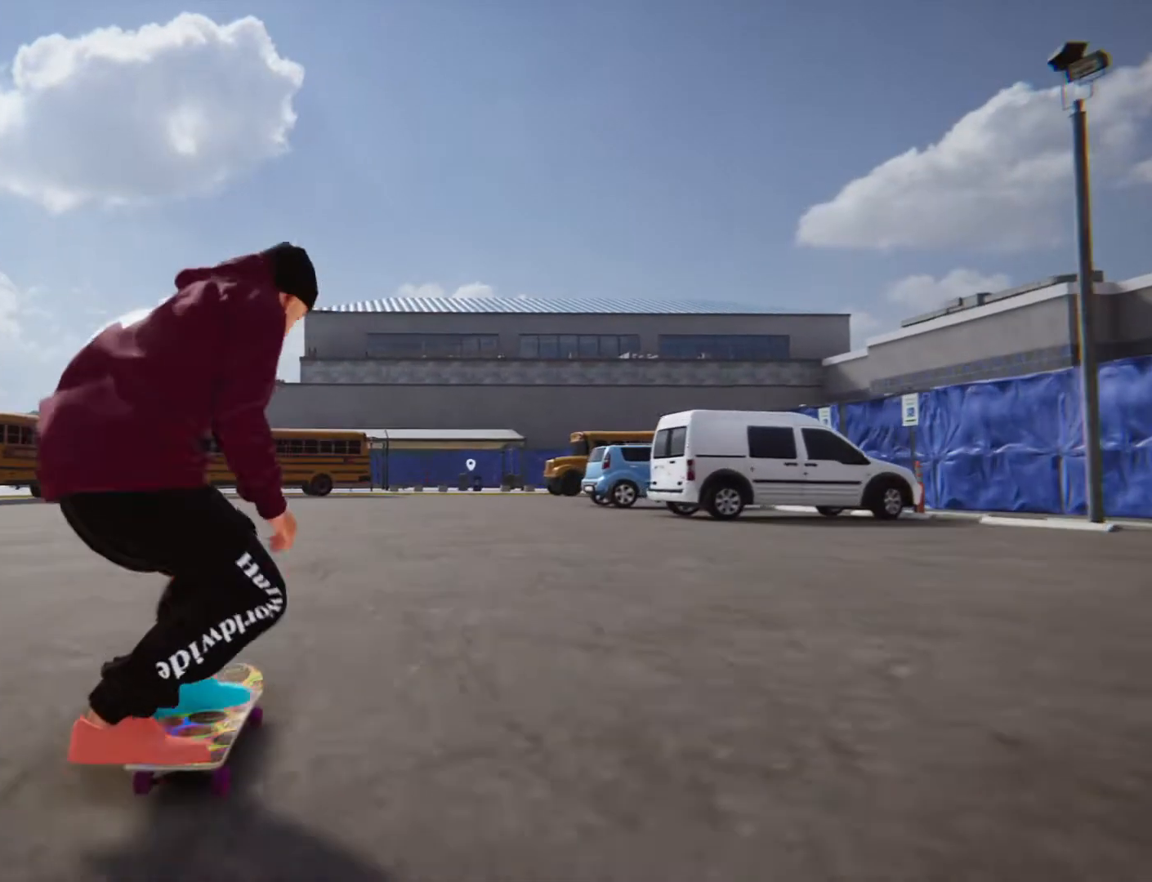
{"buttons": [], "left_stick": "center", "right_stick": "center", "events": [[134, "left_stick", "left"], [167, "right_stick", "center"], [434, "left_stick", "center"]]}
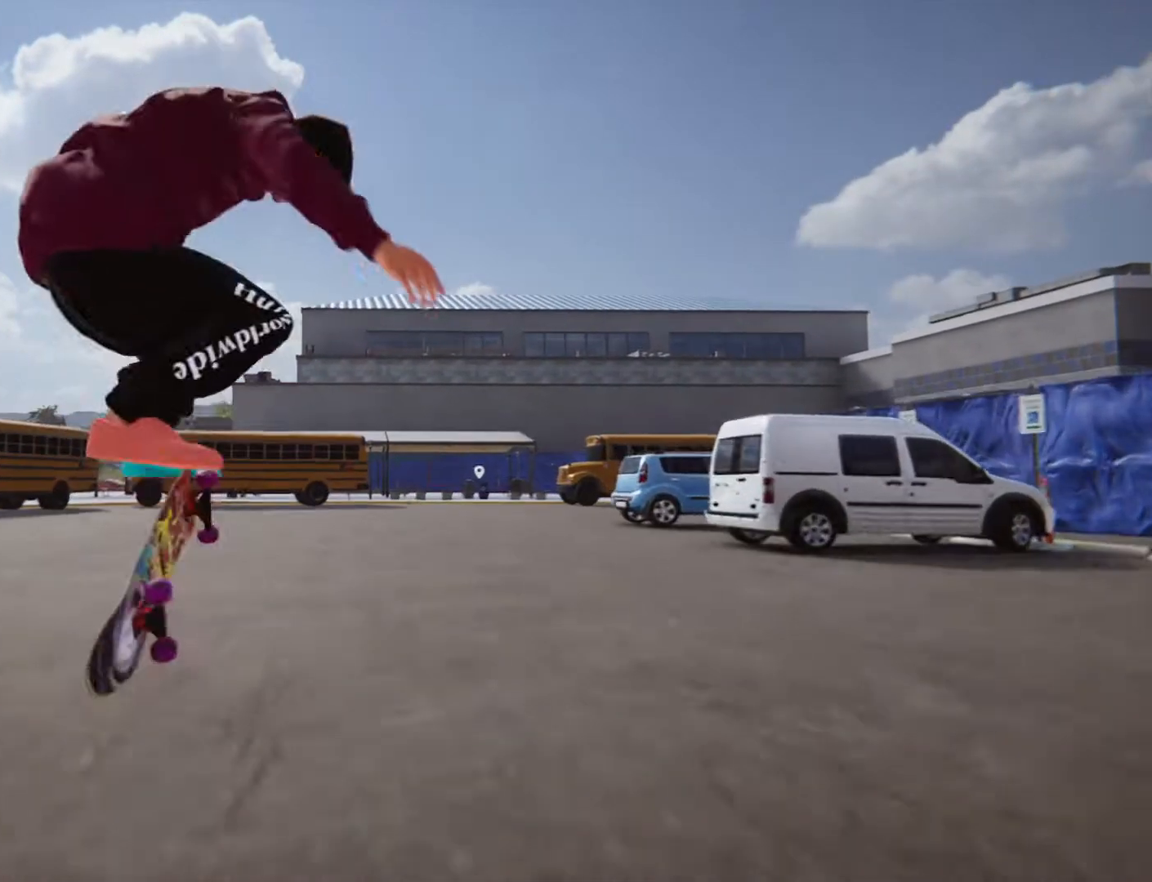
{"buttons": [], "left_stick": "center", "right_stick": "center", "events": []}
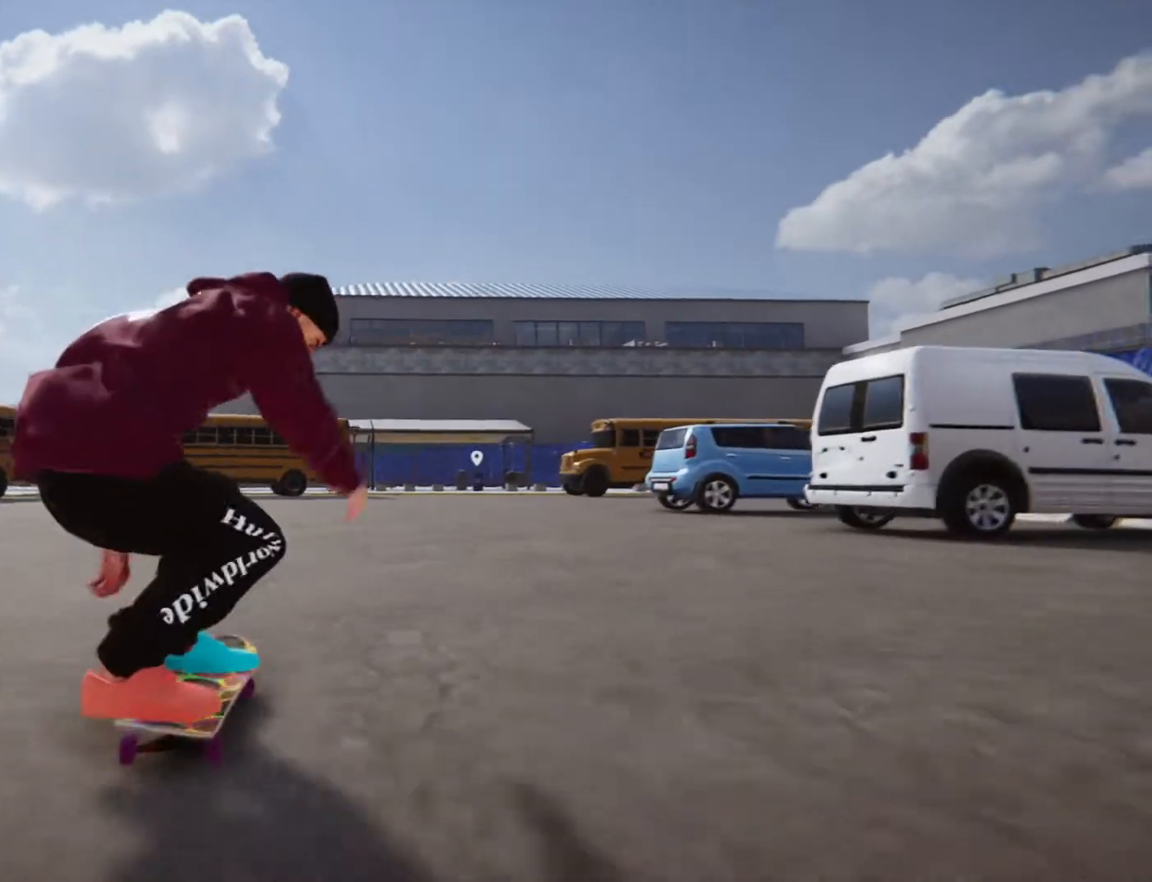
{"buttons": [], "left_stick": "center", "right_stick": "center", "events": []}
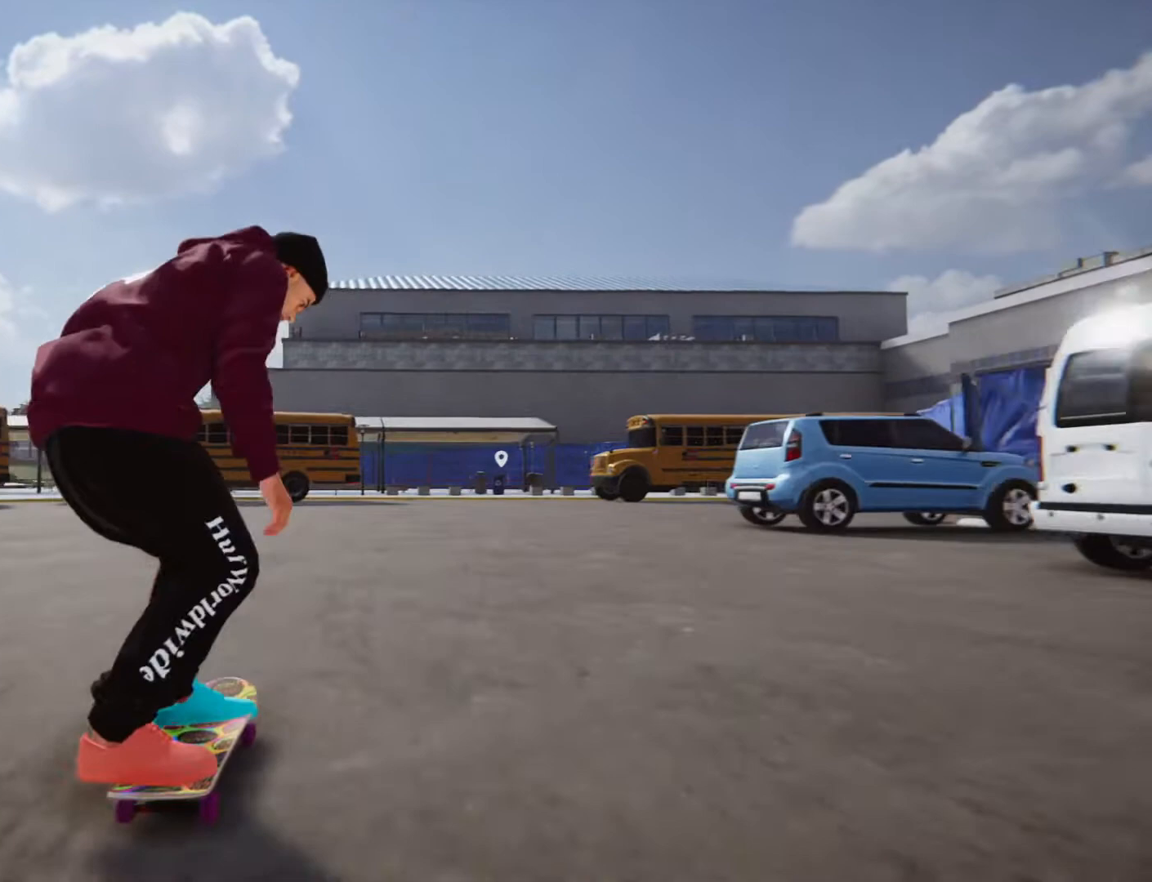
{"buttons": [], "left_stick": "right", "right_stick": "center", "events": [[300, "left_stick", "right"]]}
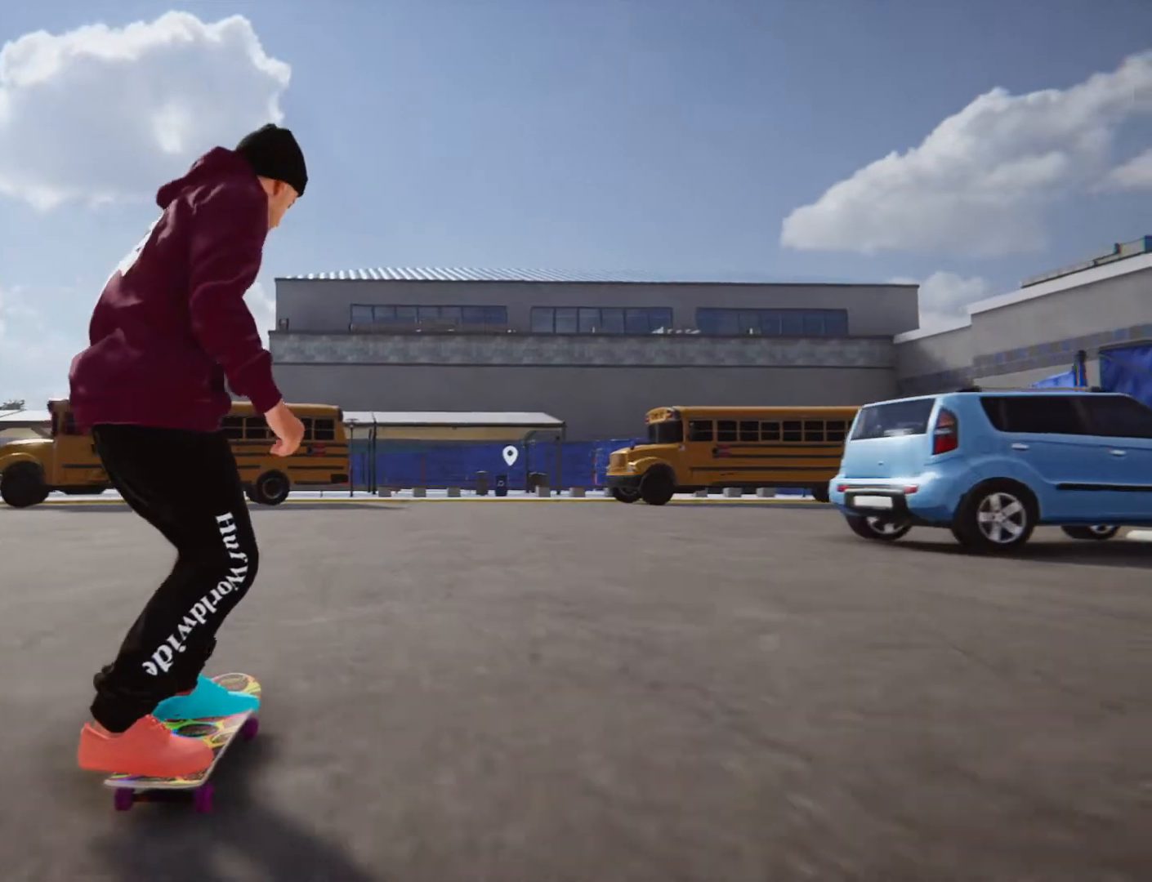
{"buttons": ["CROSS"], "left_stick": "center", "right_stick": "center", "events": [[34, "left_stick", "center"], [468, "CROSS", "down"]]}
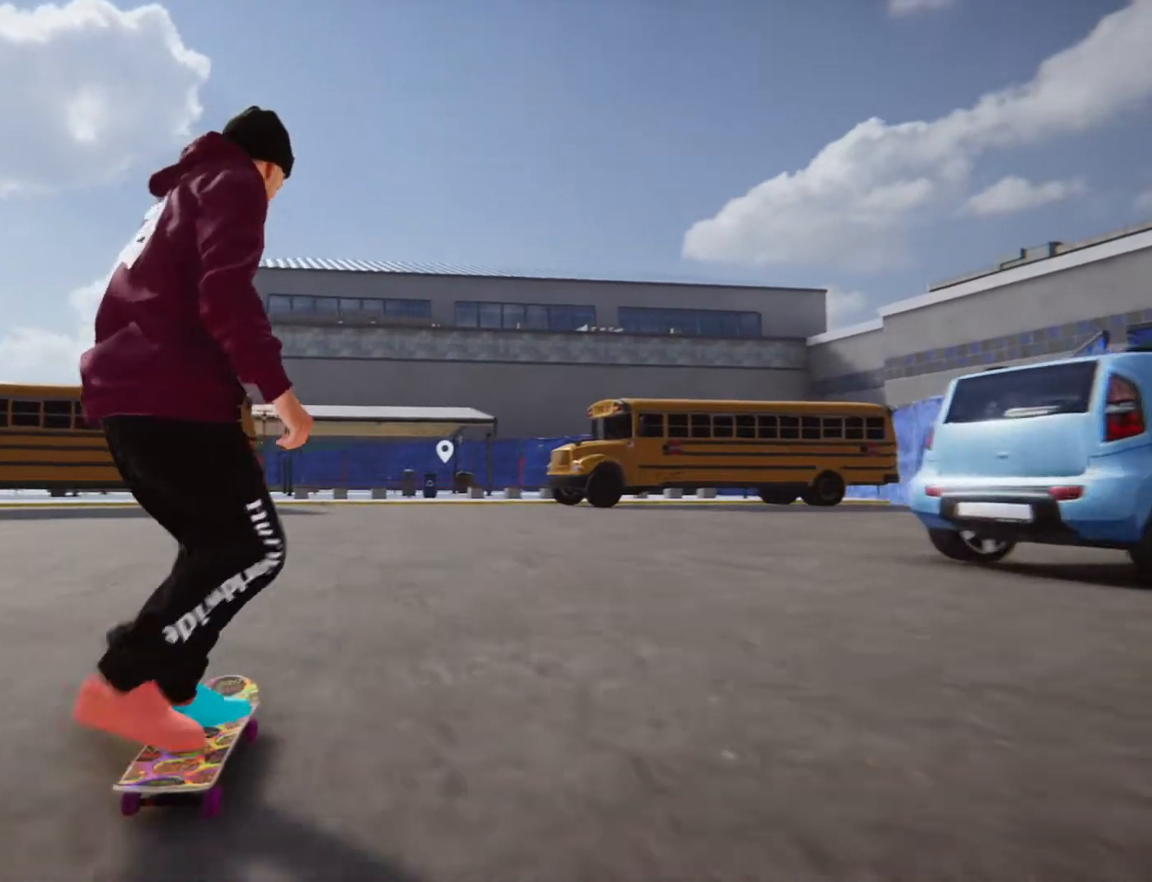
{"buttons": [], "left_stick": "center", "right_stick": "center", "events": [[300, "CROSS", "up"]]}
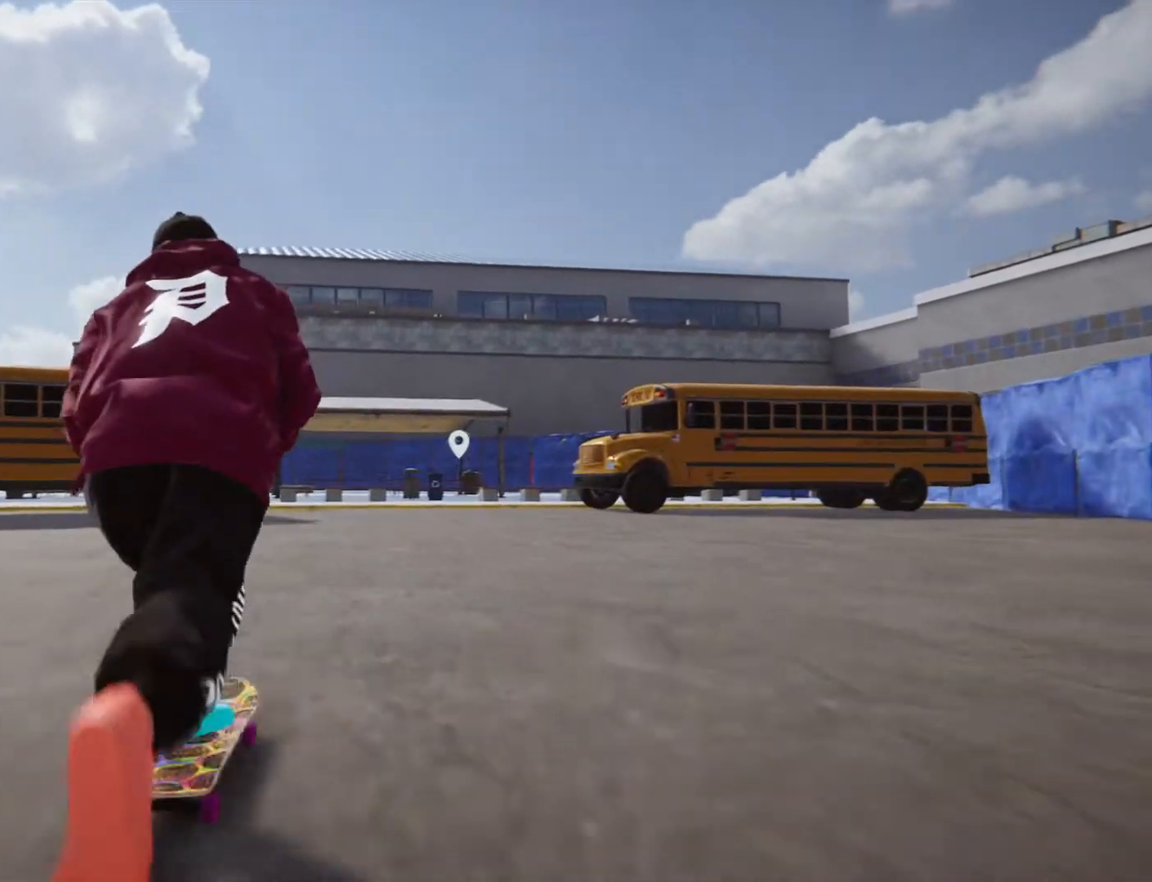
{"buttons": [], "left_stick": "left", "right_stick": "center", "events": [[34, "left_stick", "left"]]}
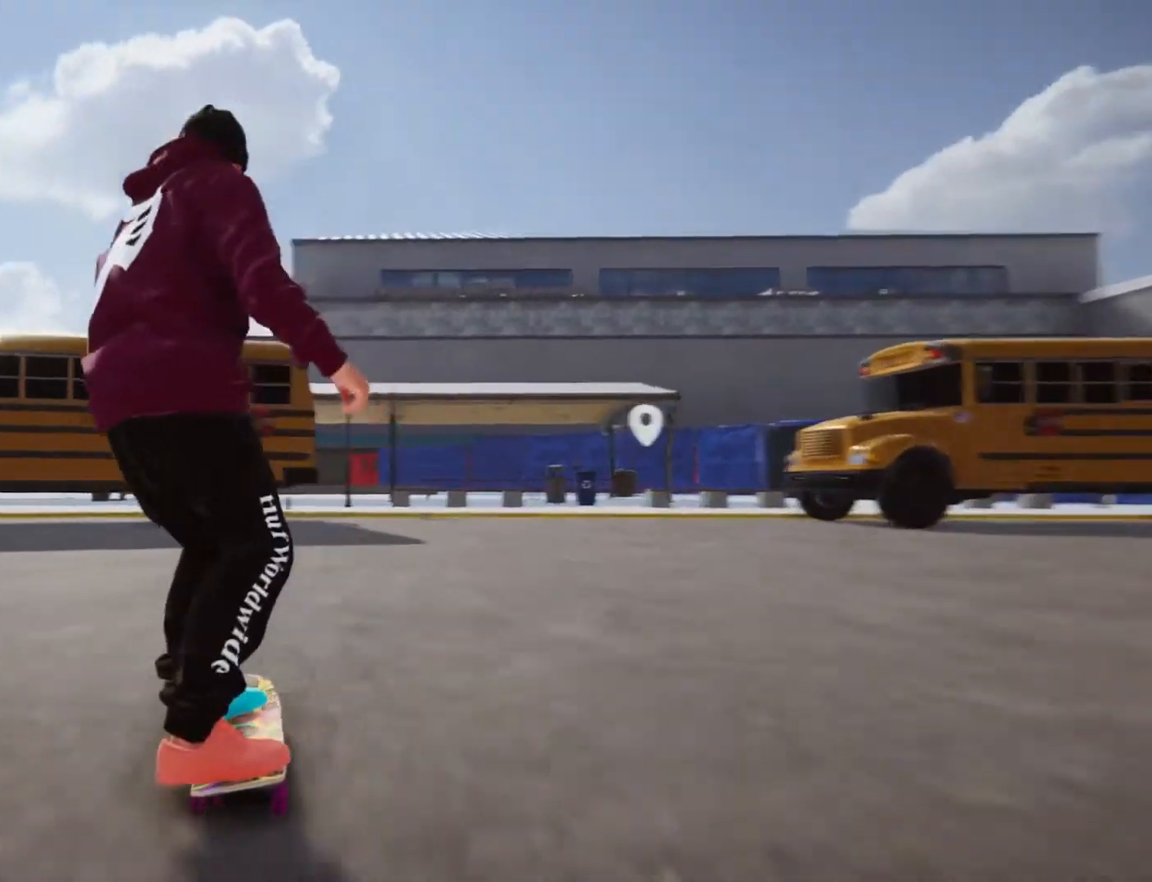
{"buttons": [], "left_stick": "left", "right_stick": "center", "events": []}
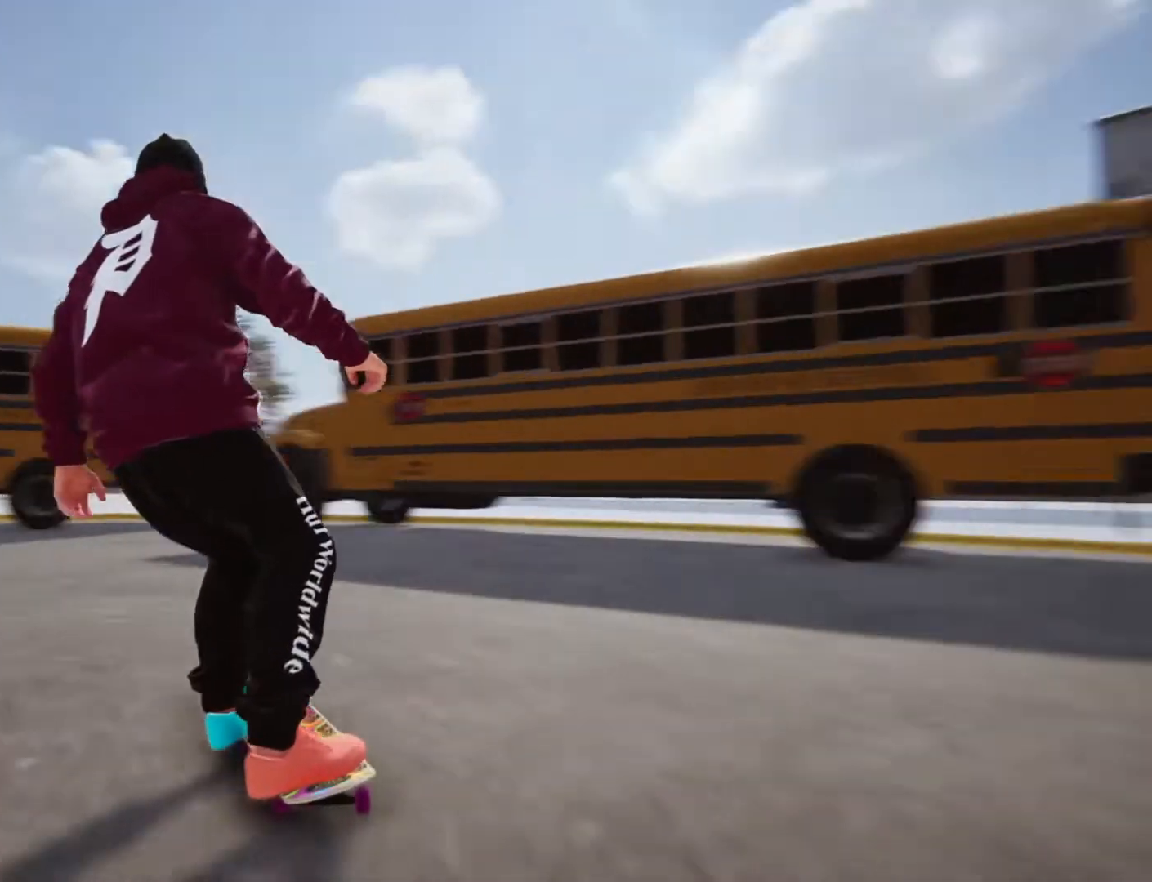
{"buttons": [], "left_stick": "left", "right_stick": "center", "events": []}
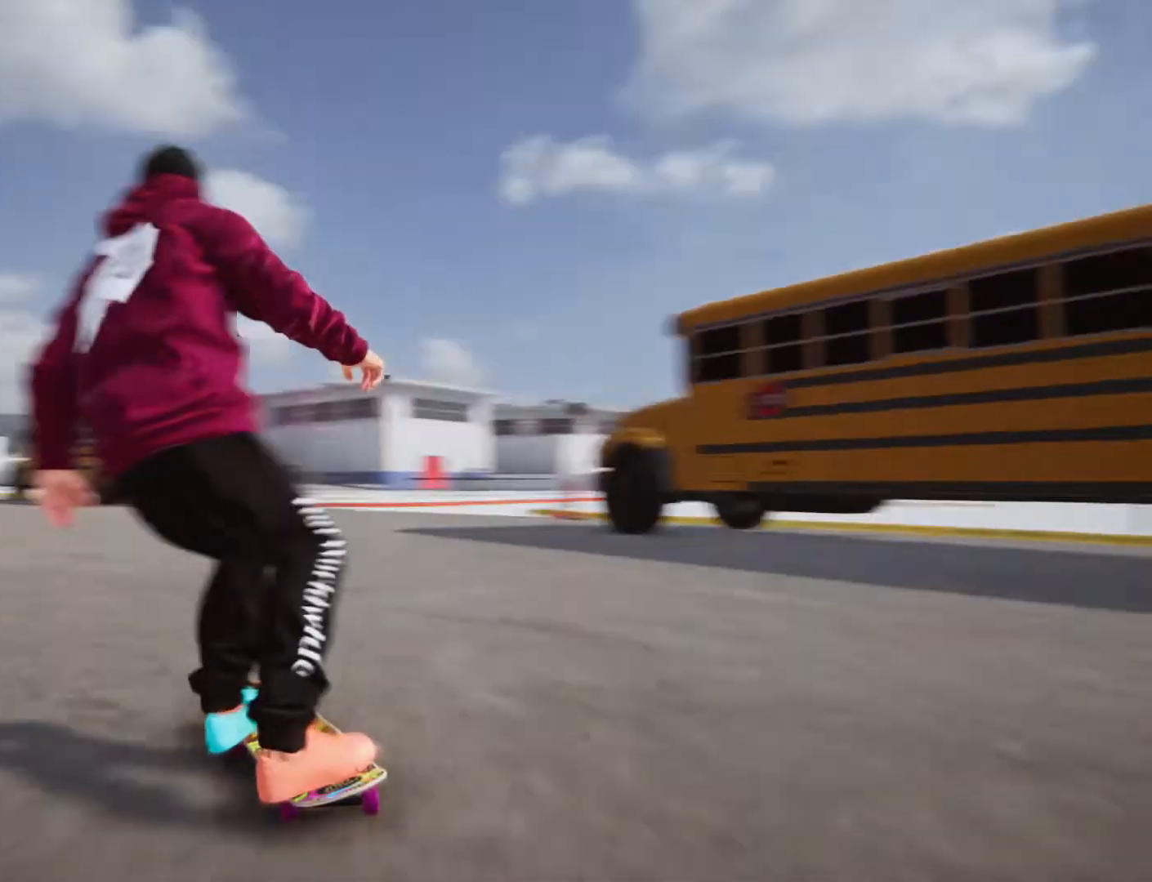
{"buttons": [], "left_stick": "right", "right_stick": "center", "events": [[66, "left_stick", "center"], [233, "left_stick", "left"], [367, "left_stick", "center"], [467, "left_stick", "right"]]}
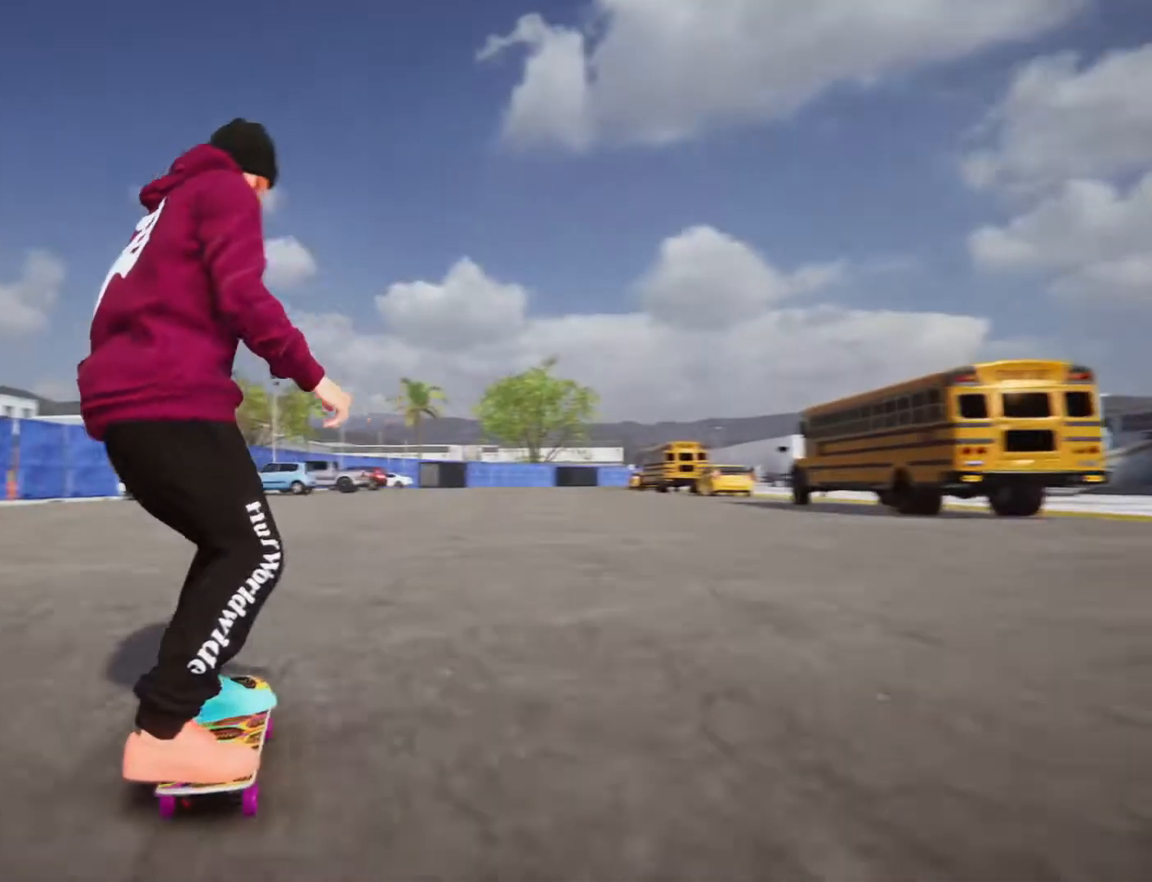
{"buttons": [], "left_stick": "center", "right_stick": "center", "events": [[200, "left_stick", "center"]]}
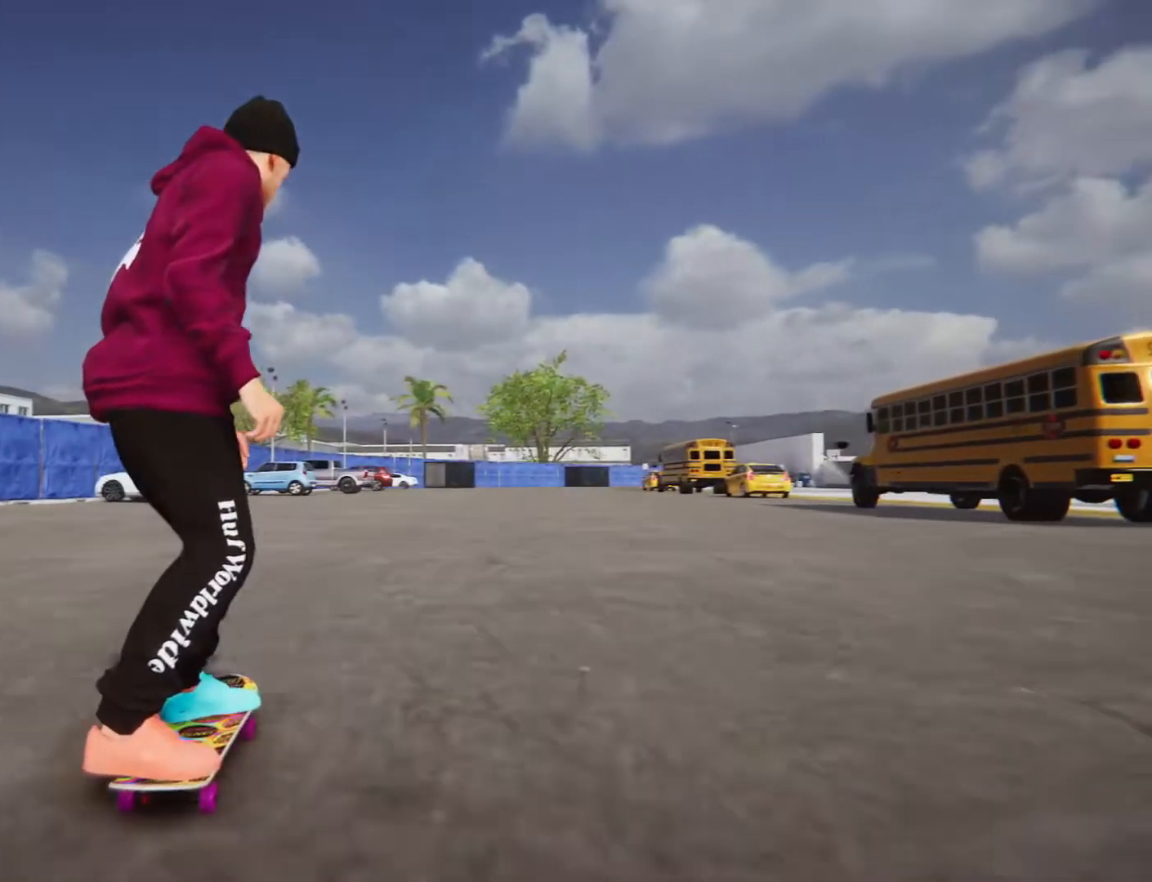
{"buttons": [], "left_stick": "center", "right_stick": "down", "events": [[100, "right_stick", "down"]]}
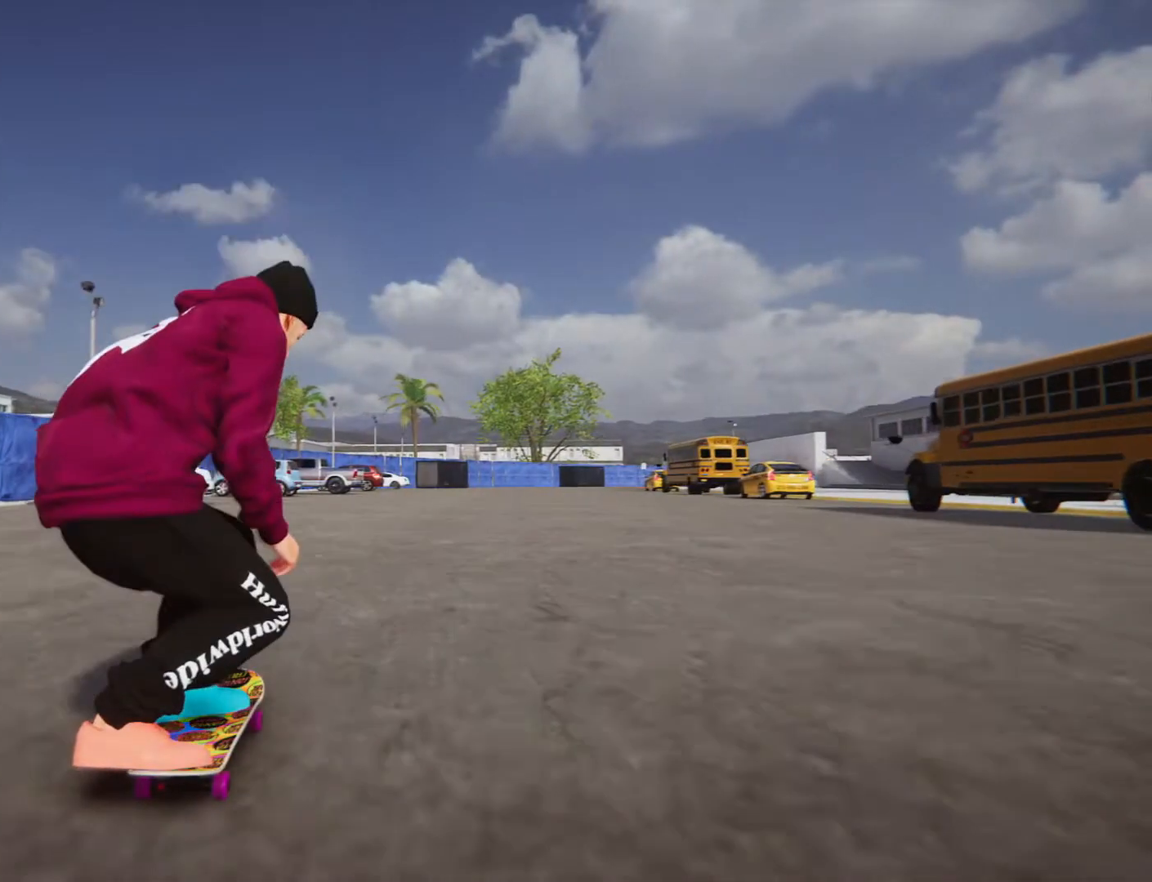
{"buttons": [], "left_stick": "left", "right_stick": "down", "events": [[434, "left_stick", "left"]]}
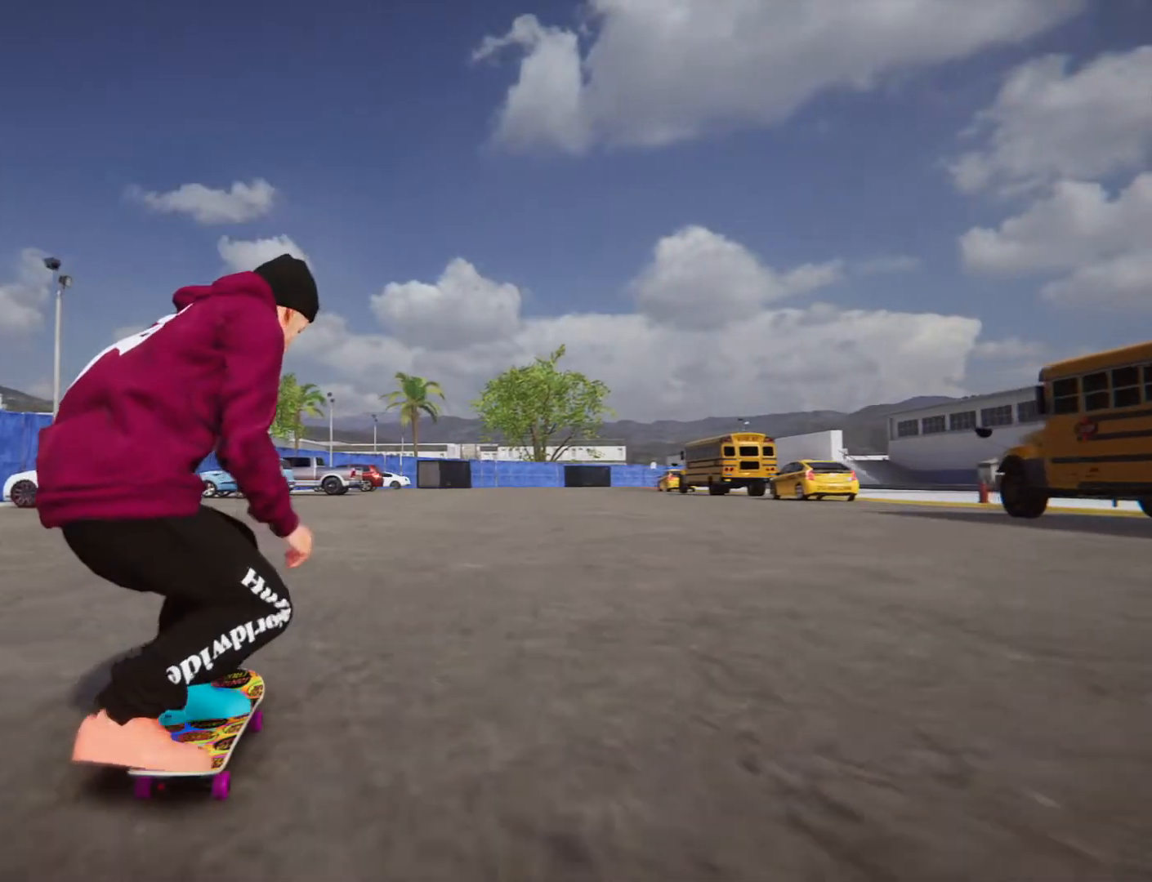
{"buttons": [], "left_stick": "center", "right_stick": "center", "events": [[33, "right_stick", "center"], [300, "left_stick", "center"]]}
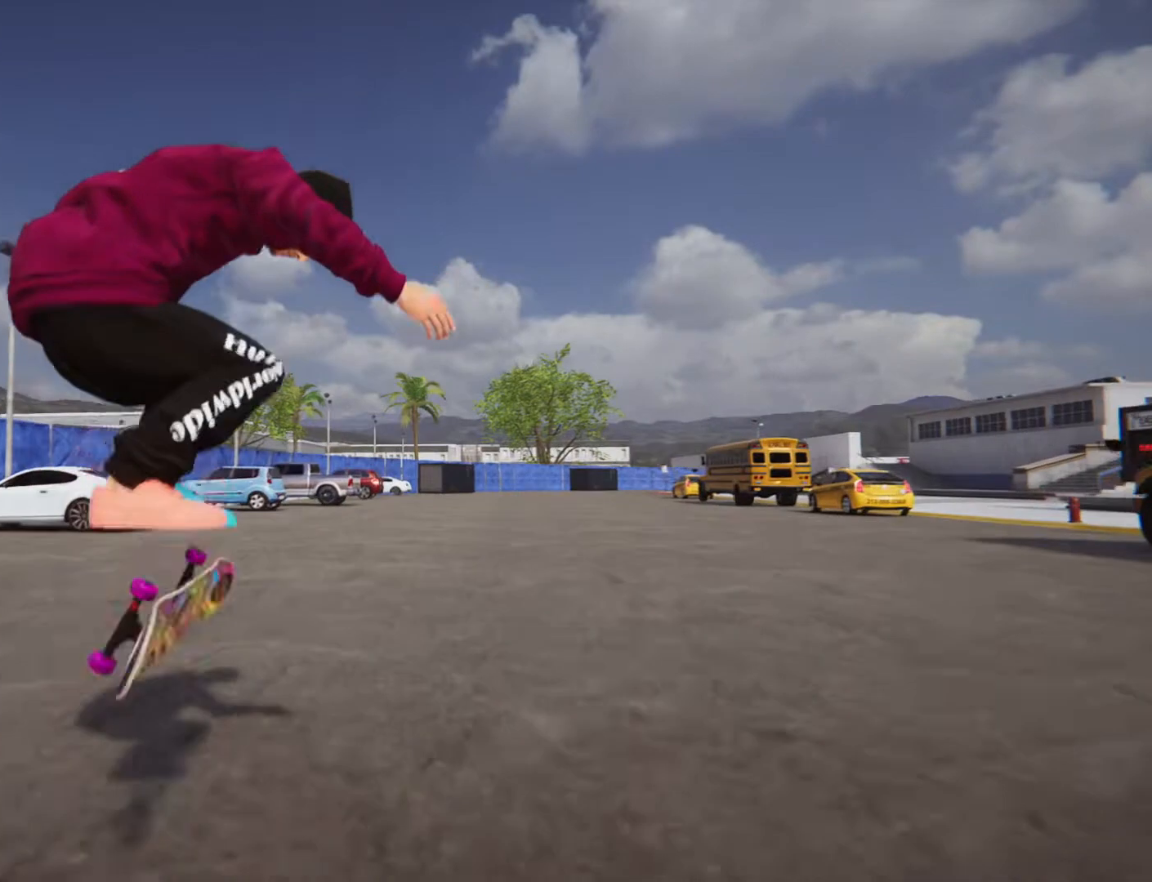
{"buttons": [], "left_stick": "center", "right_stick": "center", "events": []}
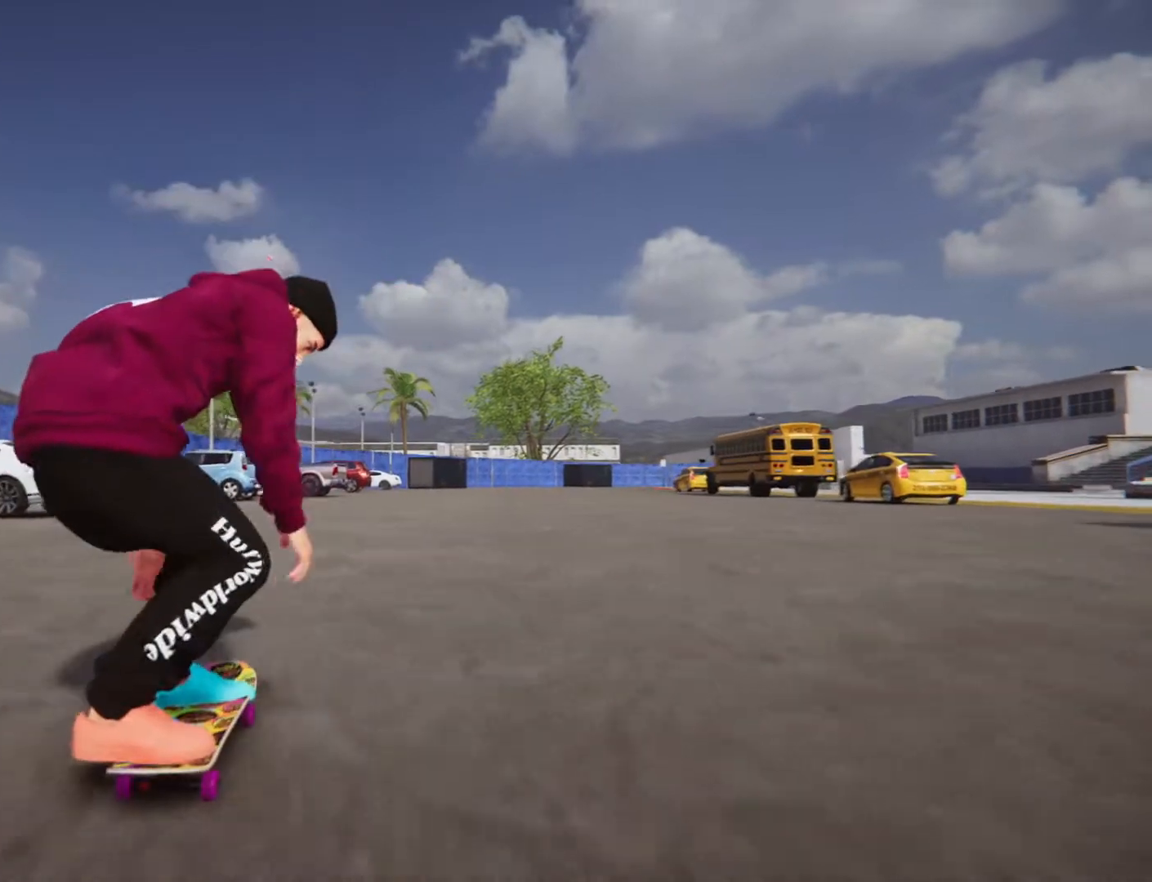
{"buttons": [], "left_stick": "center", "right_stick": "center", "events": [[66, "left_stick", "right"], [367, "left_stick", "center"]]}
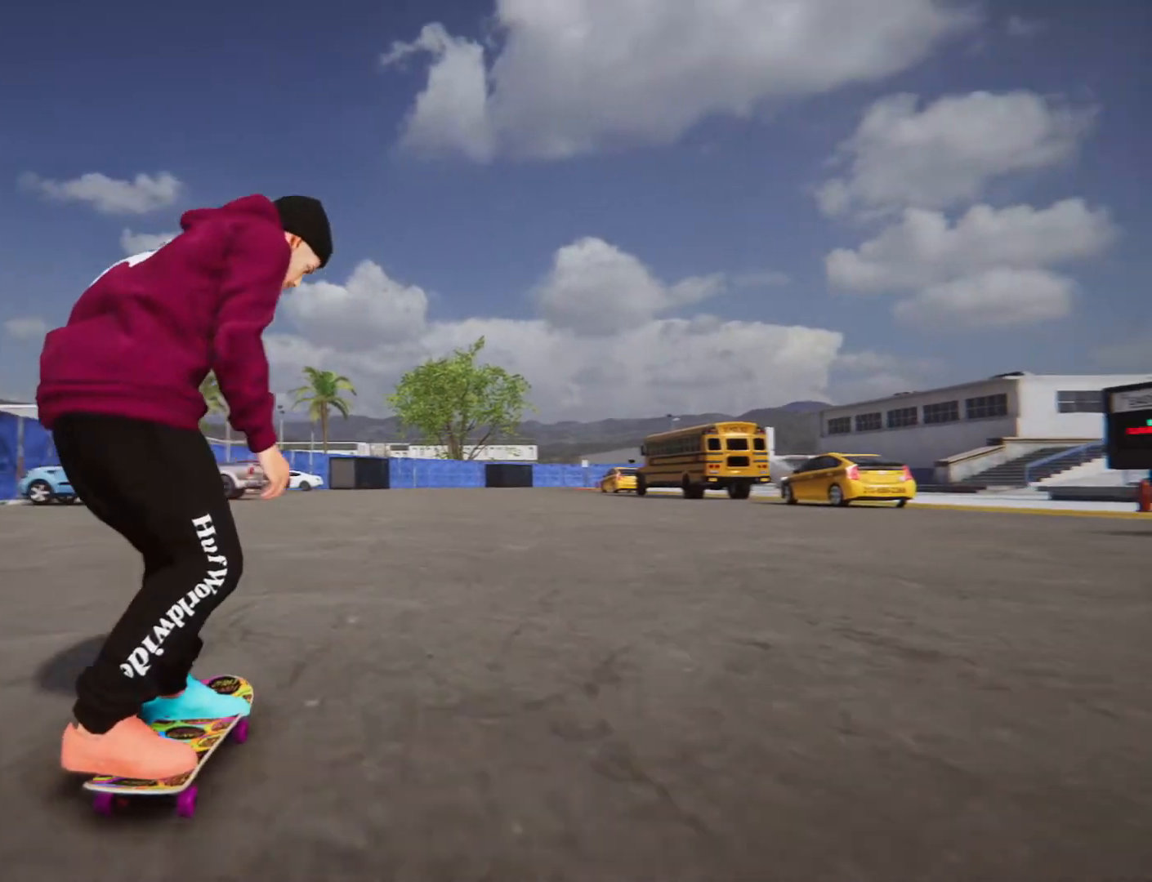
{"buttons": [], "left_stick": "center", "right_stick": "center", "events": [[134, "left_stick", "left"], [234, "left_stick", "center"]]}
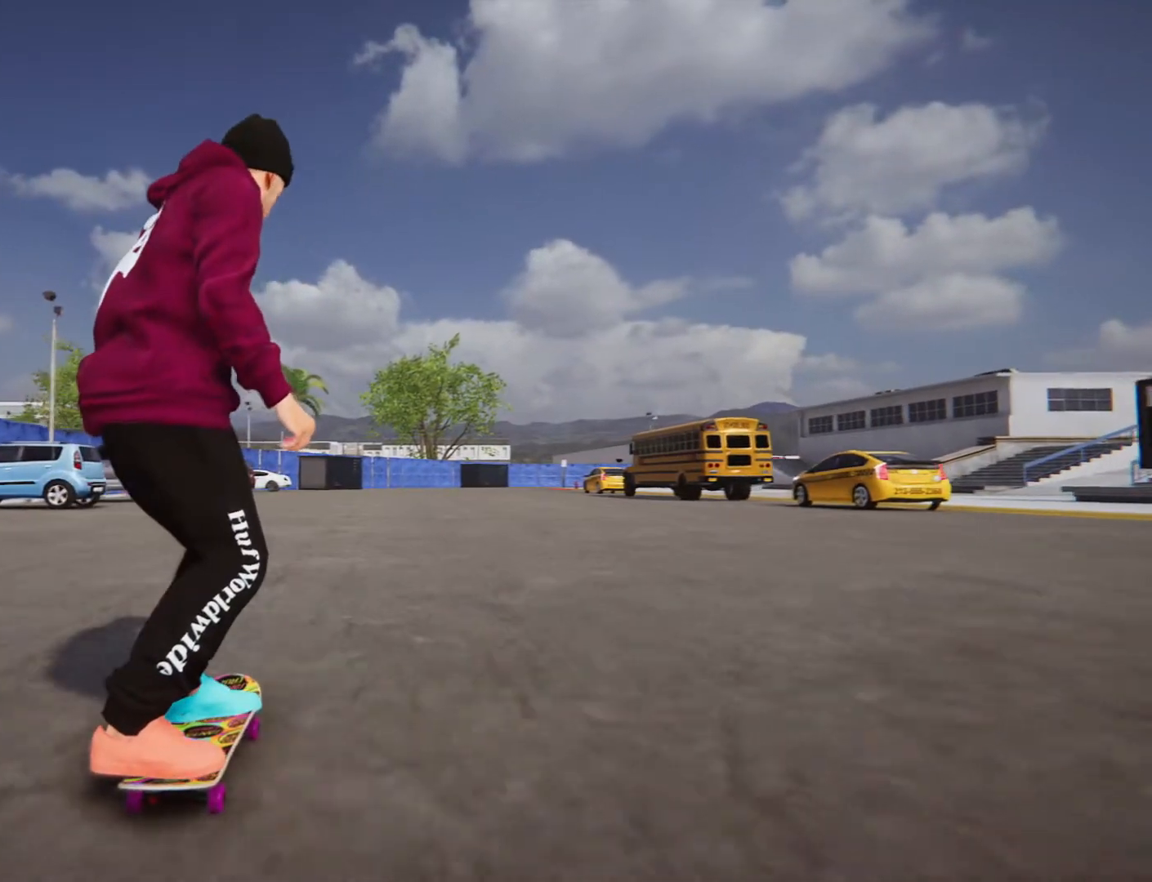
{"buttons": [], "left_stick": "center", "right_stick": "down", "events": [[333, "right_stick", "down"]]}
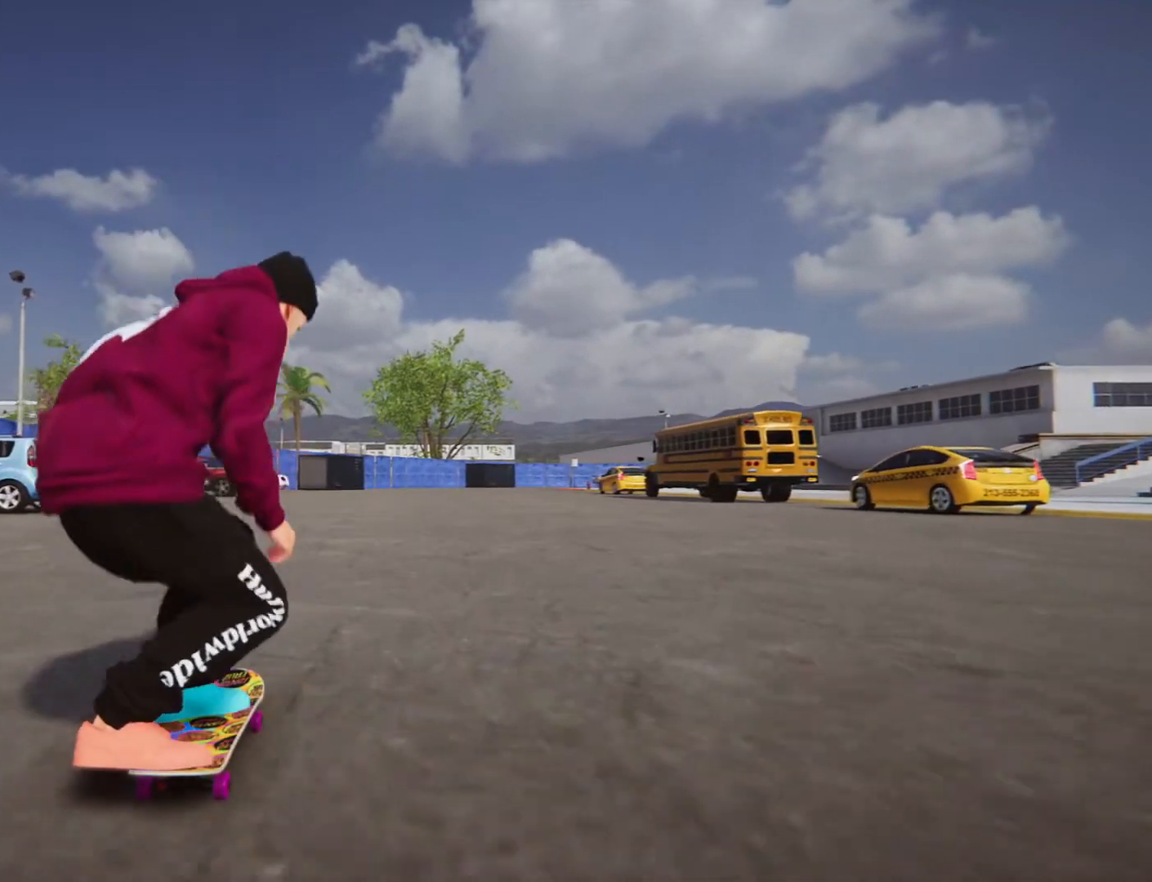
{"buttons": [], "left_stick": "center", "right_stick": "down"}
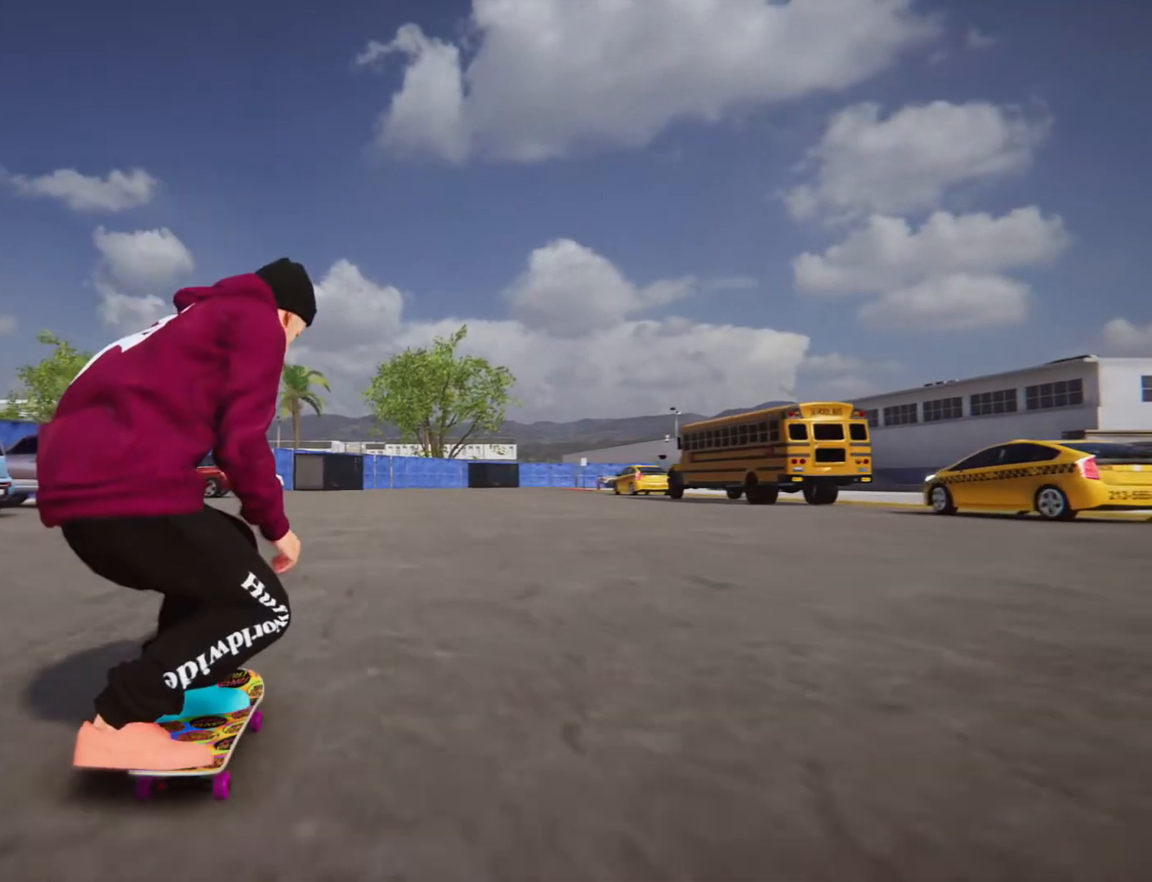
{"buttons": [], "left_stick": "center", "right_stick": "center", "events": [[133, "left_stick", "left"], [133, "right_stick", "center"], [267, "left_stick", "center"]]}
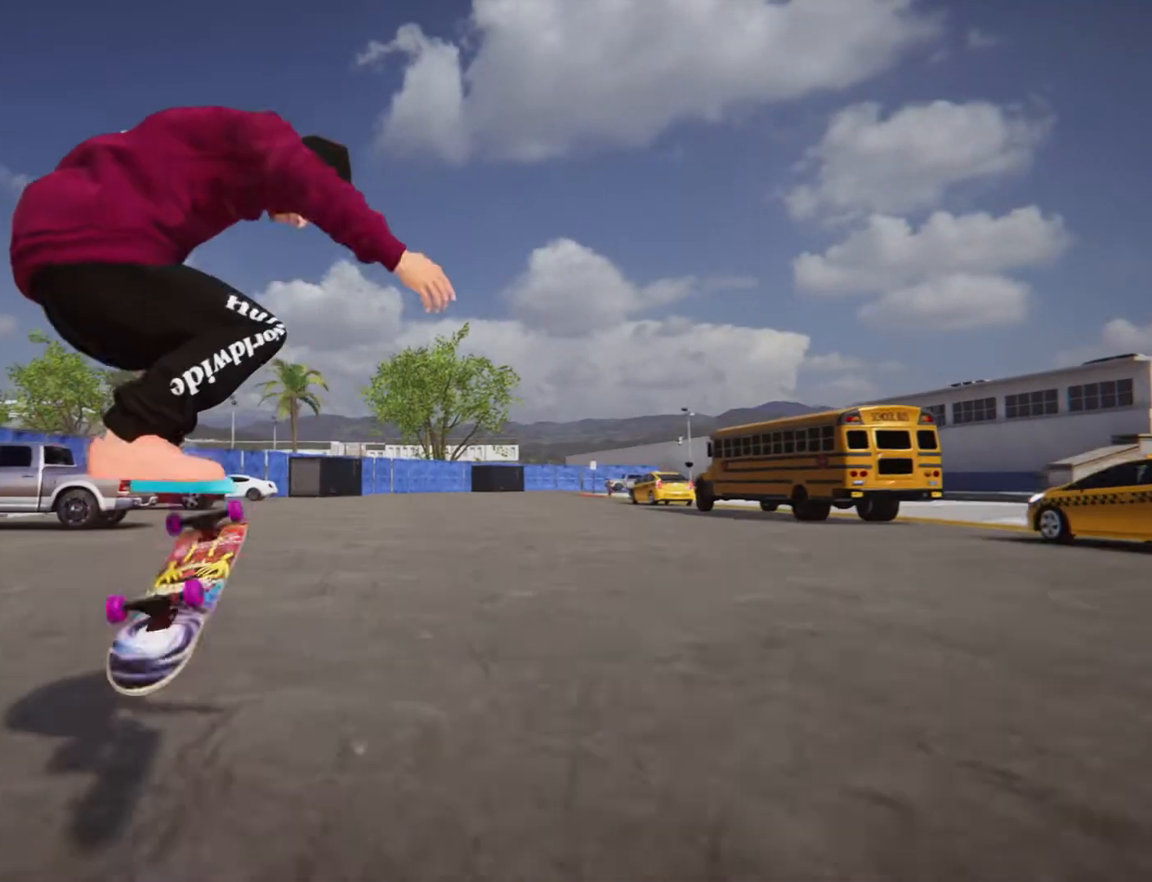
{"buttons": [], "left_stick": "center", "right_stick": "center", "events": []}
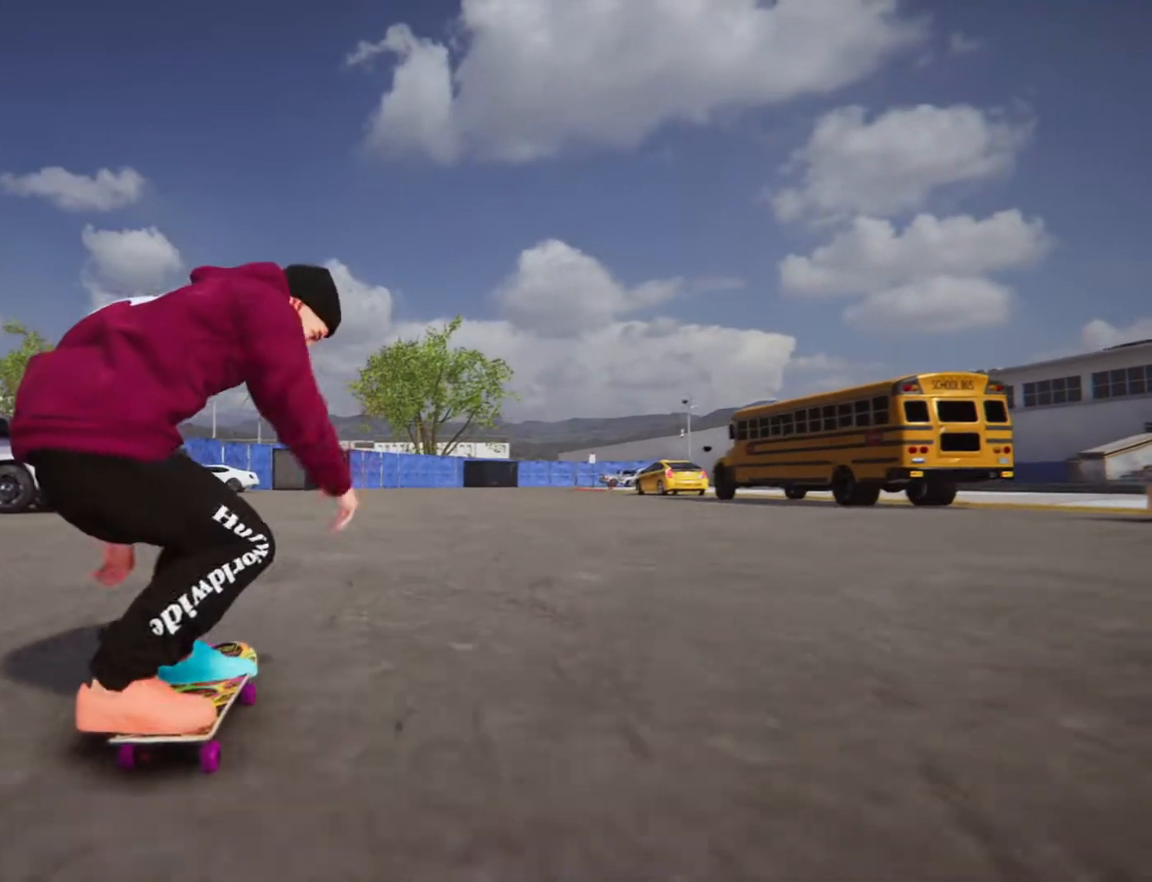
{"buttons": [], "left_stick": "center", "right_stick": "down", "events": [[333, "right_stick", "down"]]}
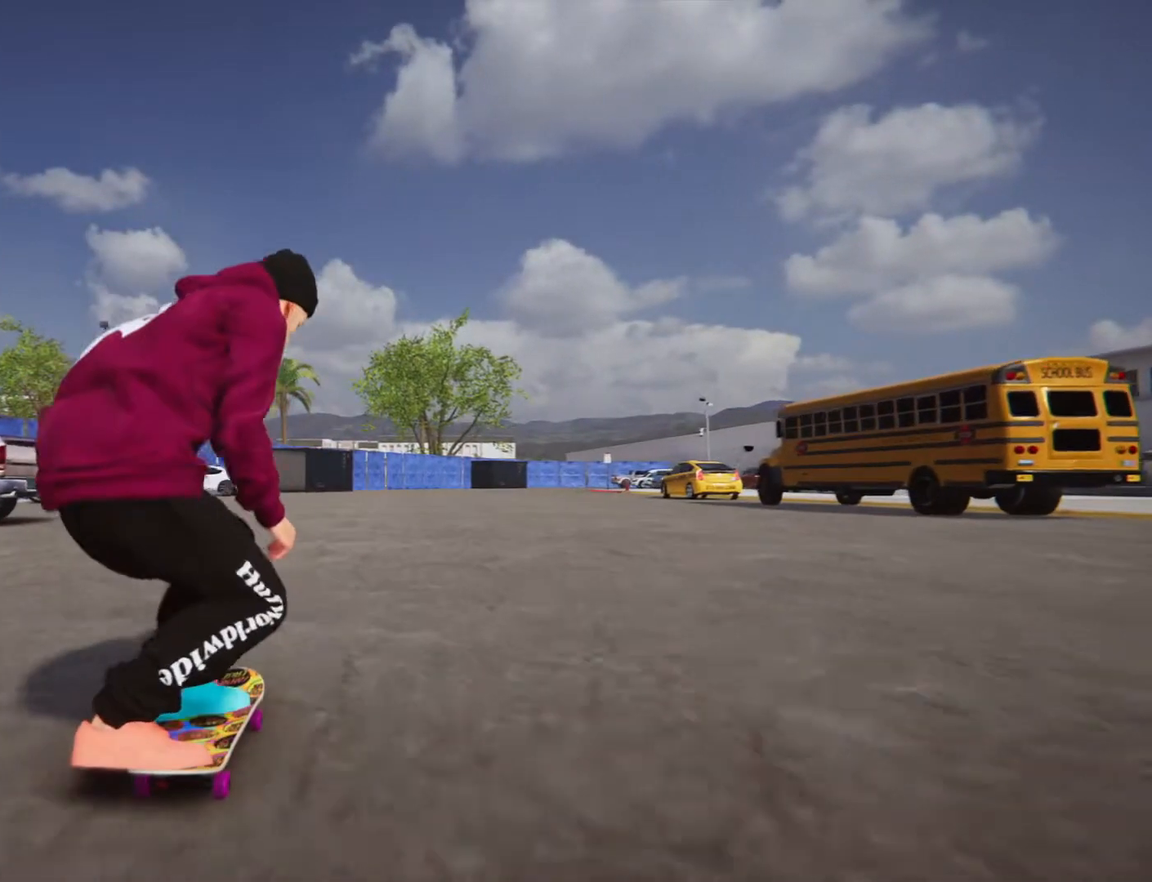
{"buttons": [], "left_stick": "left", "right_stick": "center", "events": [[501, "left_stick", "left"], [501, "right_stick", "center"]]}